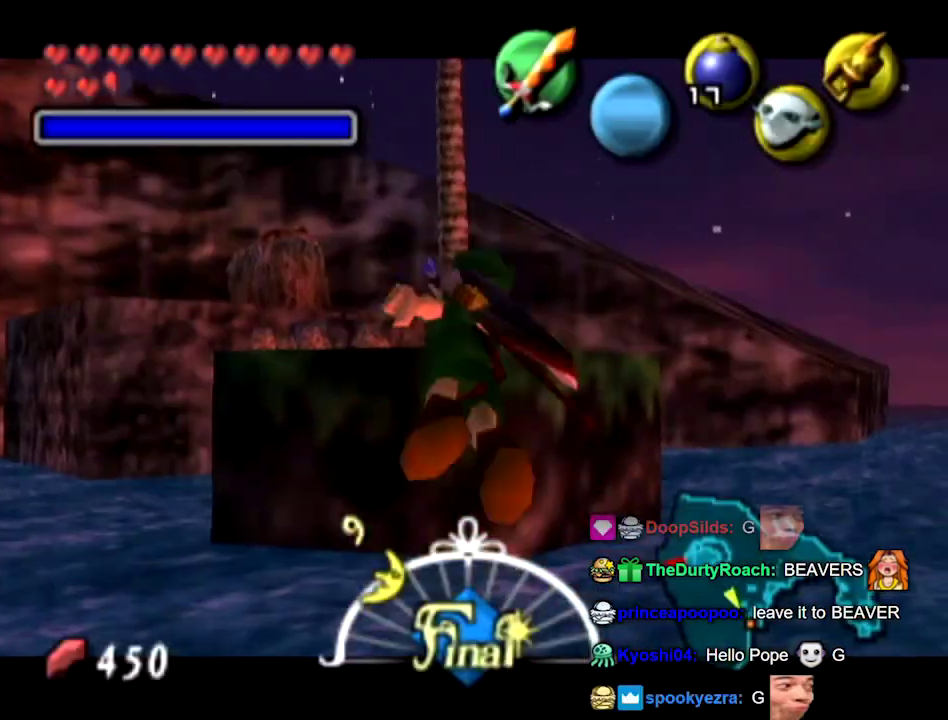
Gameplay with a controller (Nintendo layout); each line is a JSON object with the inputs held at the frame after it. "events" lists button and stick changes between this image and that frame as [ms after this image, input, new state], when the widget could be followed in between. Not read: A L3 R3 right_stick.
{"buttons": [], "left_stick": "center"}
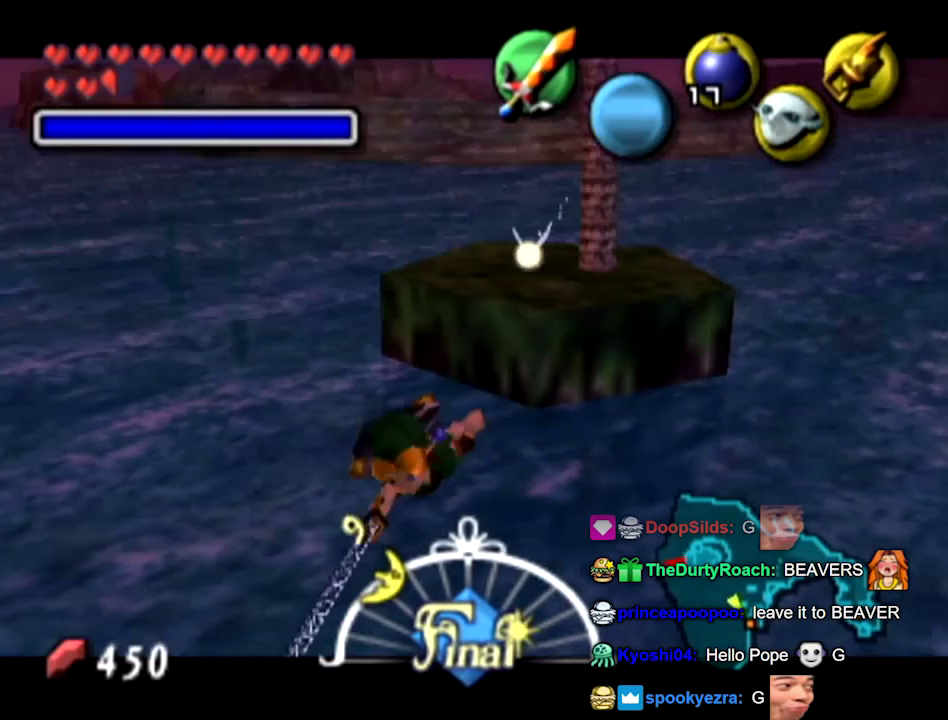
{"buttons": ["L1"], "left_stick": "center", "events": [[200, "L1", "down"]]}
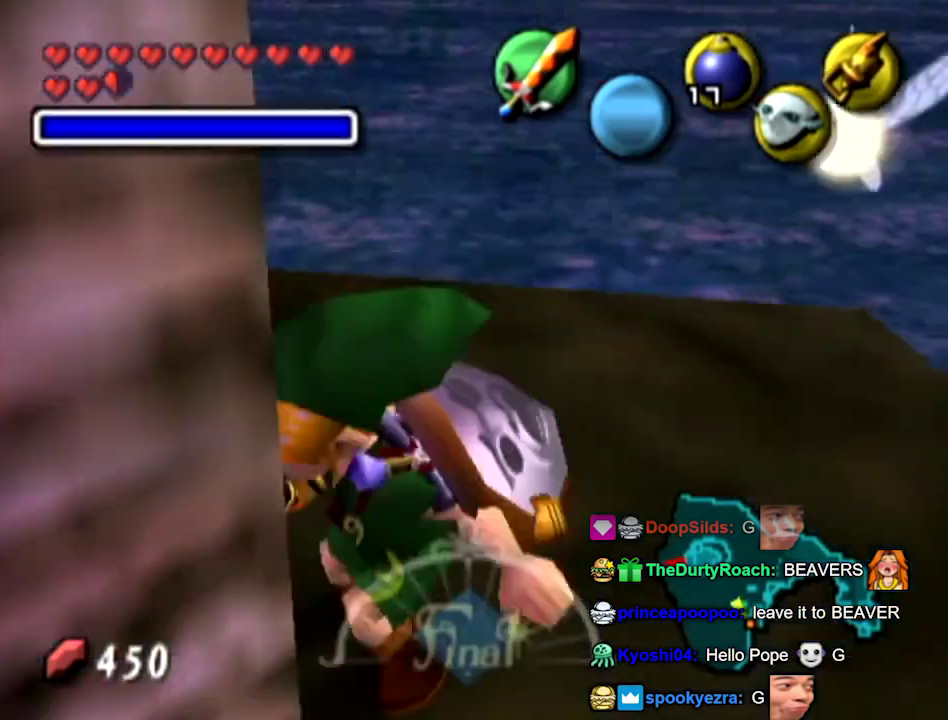
{"buttons": ["L1"], "left_stick": "center", "events": [[100, "L1", "up"], [100, "left_stick", "down-left"], [467, "L1", "down"], [500, "left_stick", "center"]]}
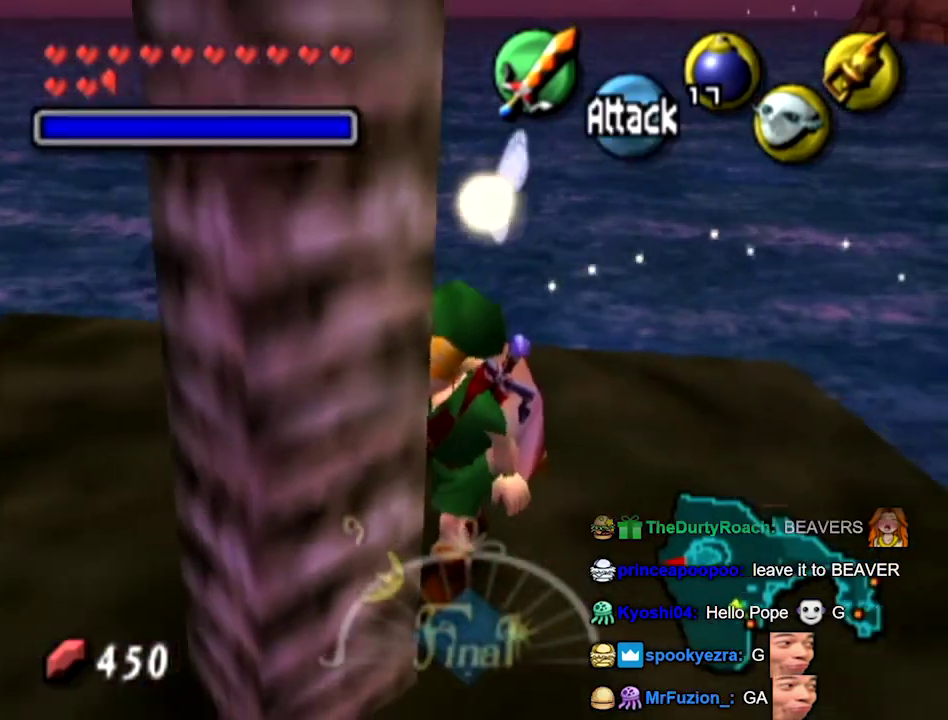
{"buttons": ["B"], "left_stick": "center", "events": [[167, "B", "down"], [167, "L1", "up"], [200, "left_stick", "up"], [400, "left_stick", "center"]]}
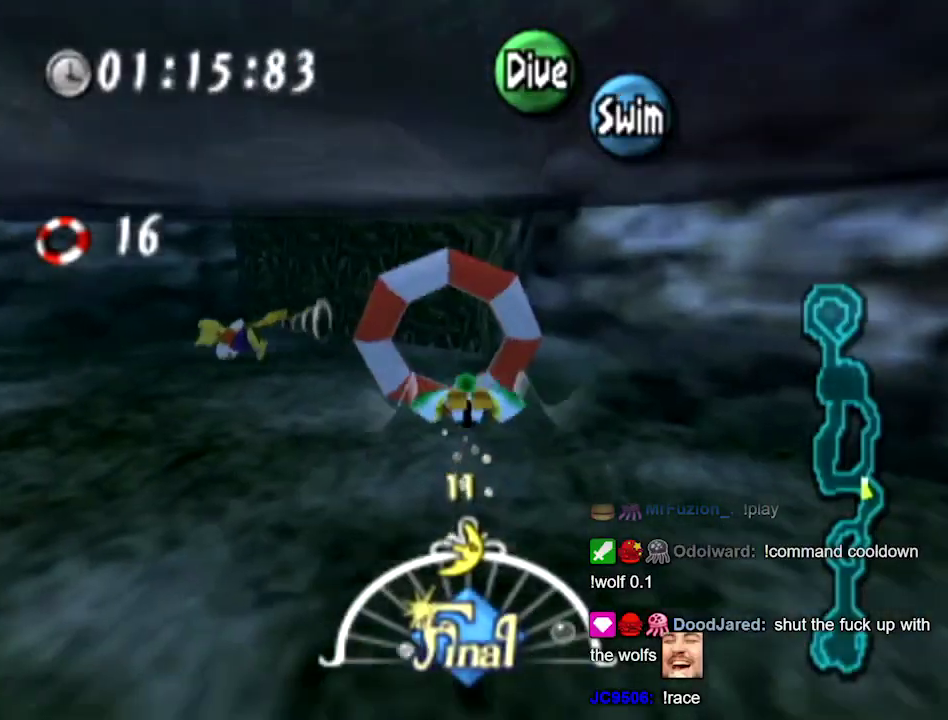
{"buttons": ["B"], "left_stick": "left", "events": [[500, "left_stick", "left"]]}
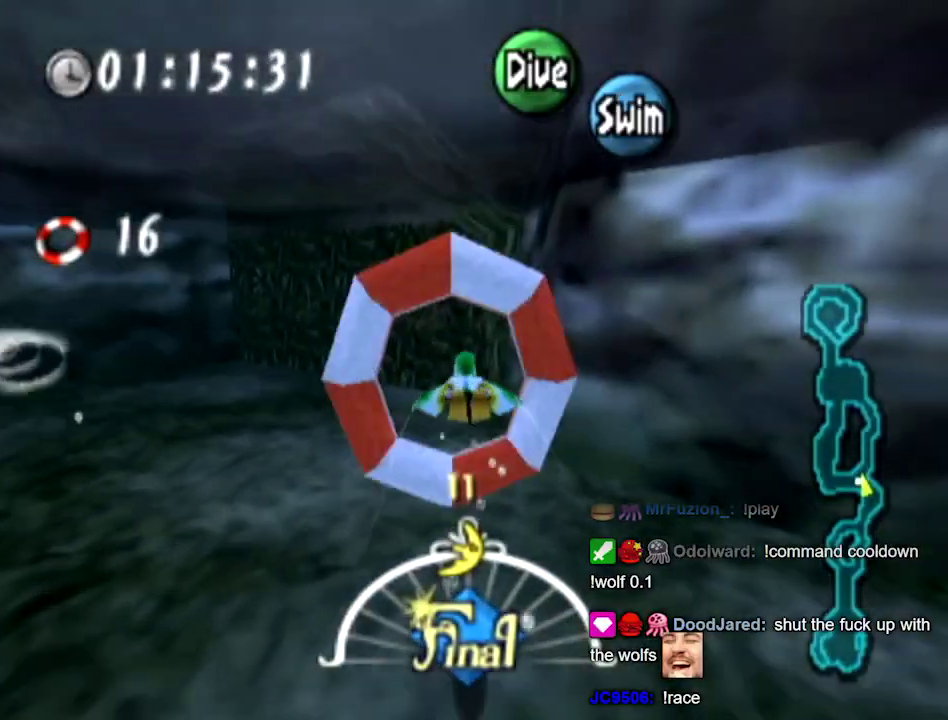
{"buttons": ["B"], "left_stick": "left"}